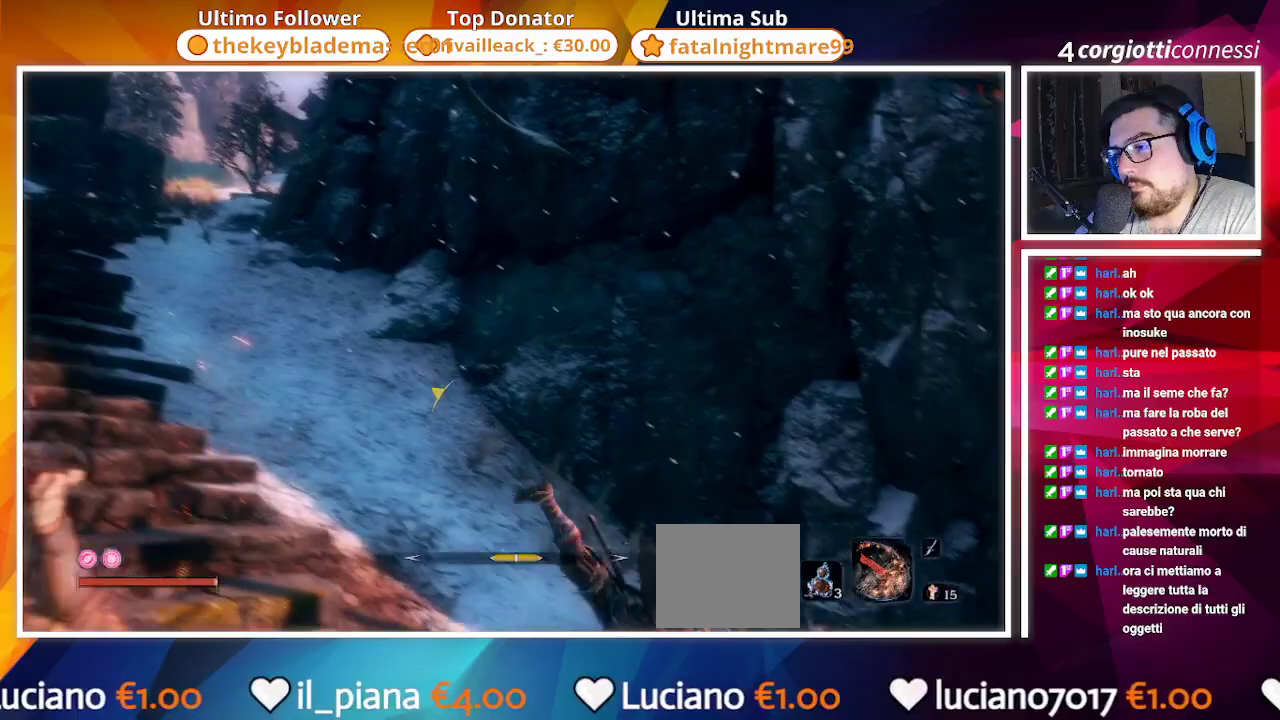
Gameplay with a controller (PlayStation layout); each line is a JSON object with the inputs held at the frame after it. "events" lists button and stick changes between this image and that frame as [ms after this image, input, new state], when the widget could be followed in between.
{"buttons": [], "left_stick": "down-left", "right_stick": "center", "events": [[33, "L1", "up"], [33, "right_stick", "left"], [150, "left_stick", "down-left"], [250, "left_stick", "down"], [367, "left_stick", "down-left"], [417, "right_stick", "center"]]}
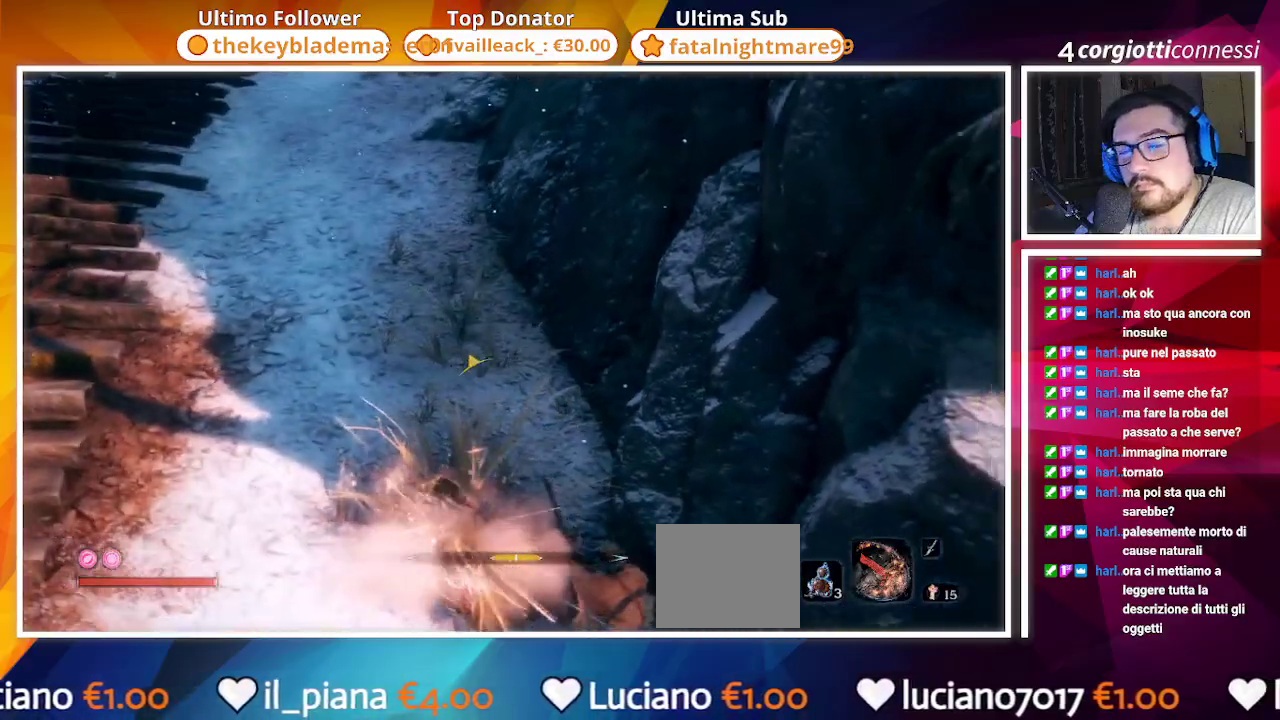
{"buttons": [], "left_stick": "down-left", "right_stick": "left", "events": [[17, "CIRCLE", "down"], [117, "CIRCLE", "up"], [217, "right_stick", "left"]]}
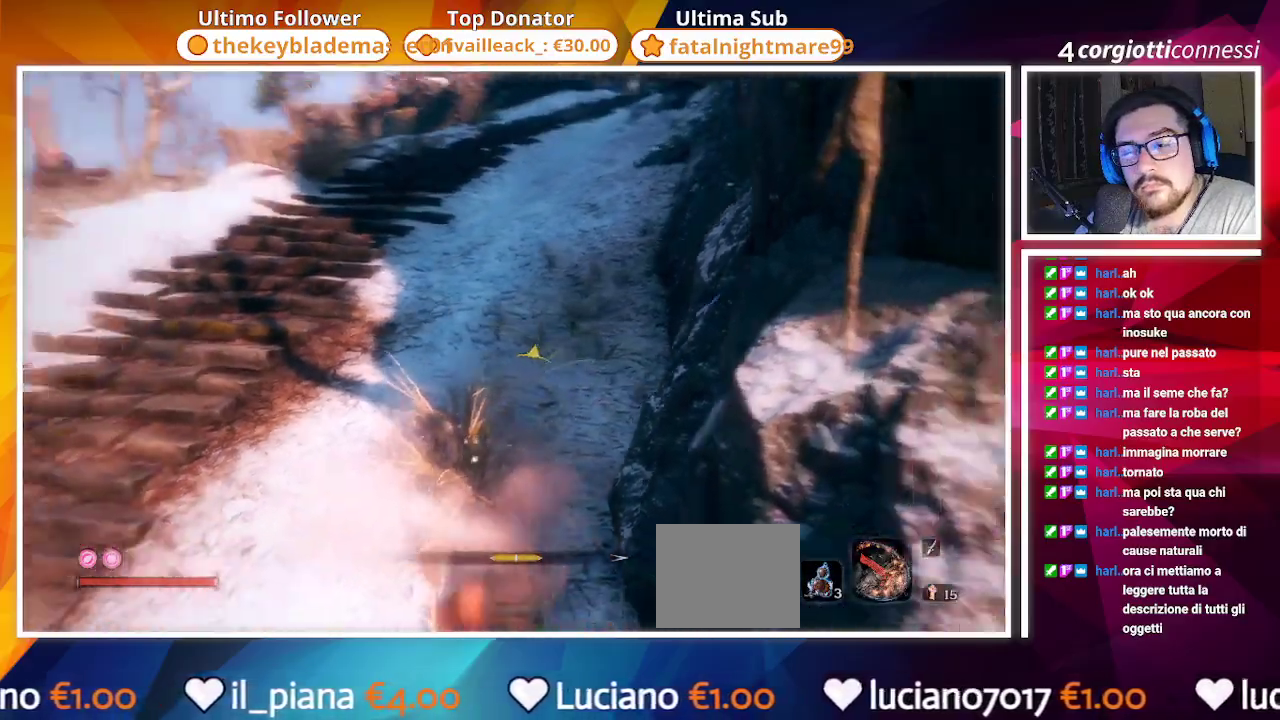
{"buttons": [], "left_stick": "left", "right_stick": "center", "events": [[150, "left_stick", "left"], [150, "right_stick", "center"], [250, "CIRCLE", "down"], [333, "CIRCLE", "up"]]}
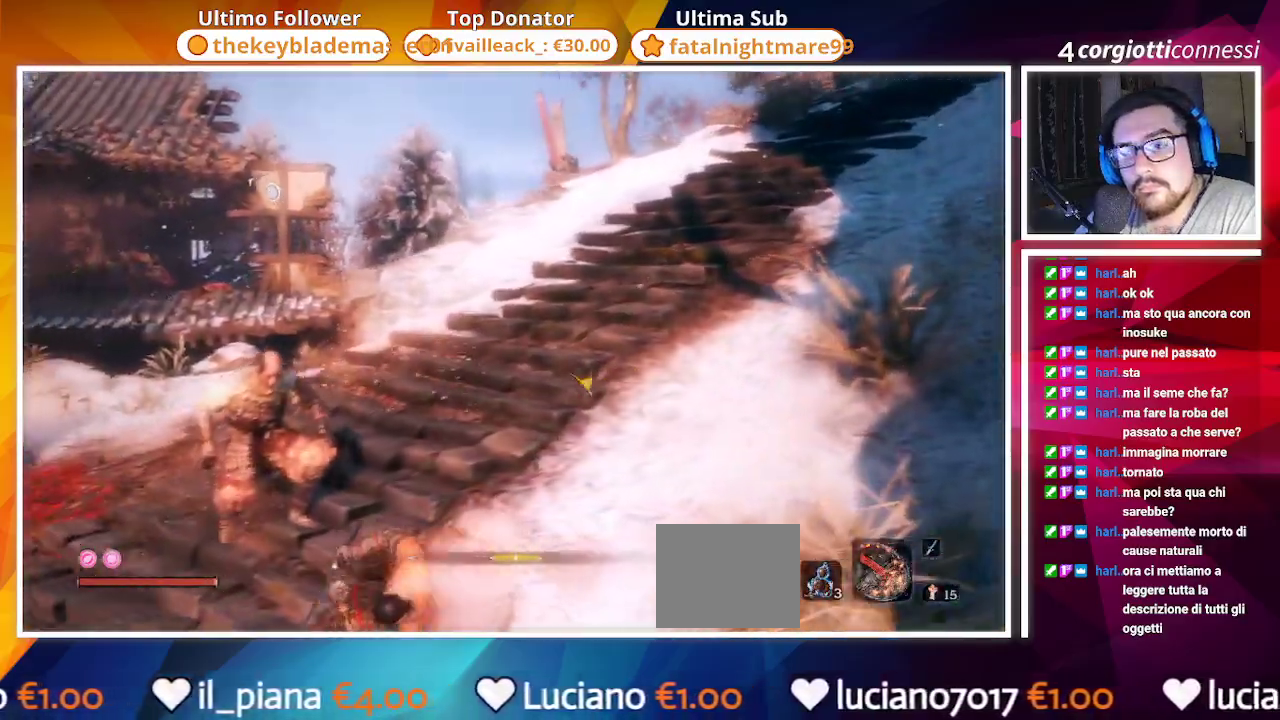
{"buttons": [], "left_stick": "up", "right_stick": "center", "events": [[17, "R3", "down"], [150, "R3", "up"], [217, "left_stick", "up-left"], [467, "left_stick", "up"]]}
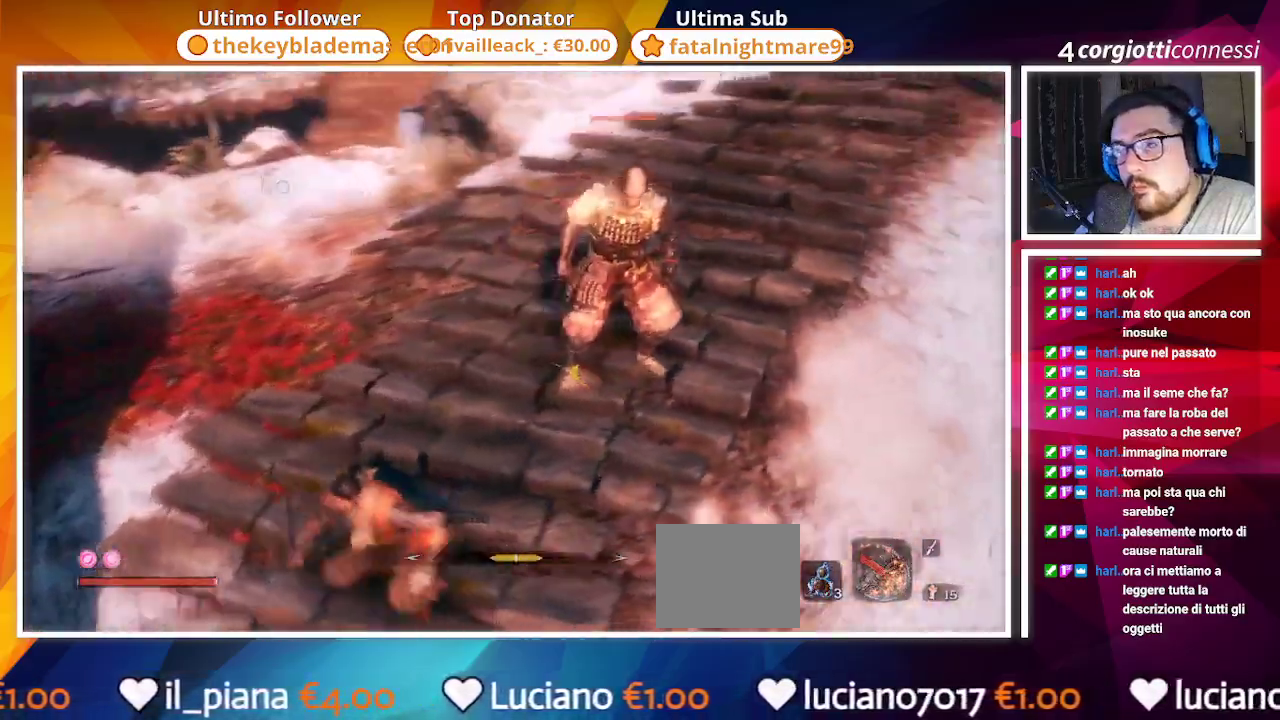
{"buttons": [], "left_stick": "up", "right_stick": "center", "events": []}
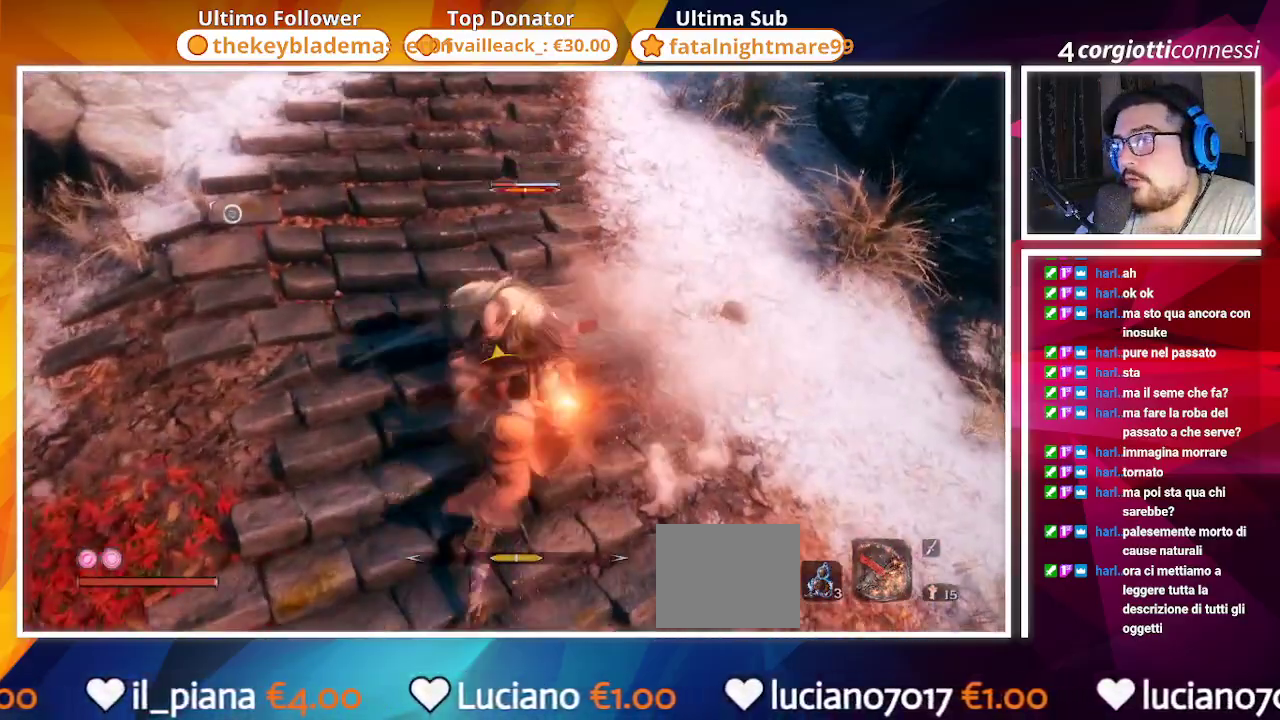
{"buttons": [], "left_stick": "up", "right_stick": "center", "events": []}
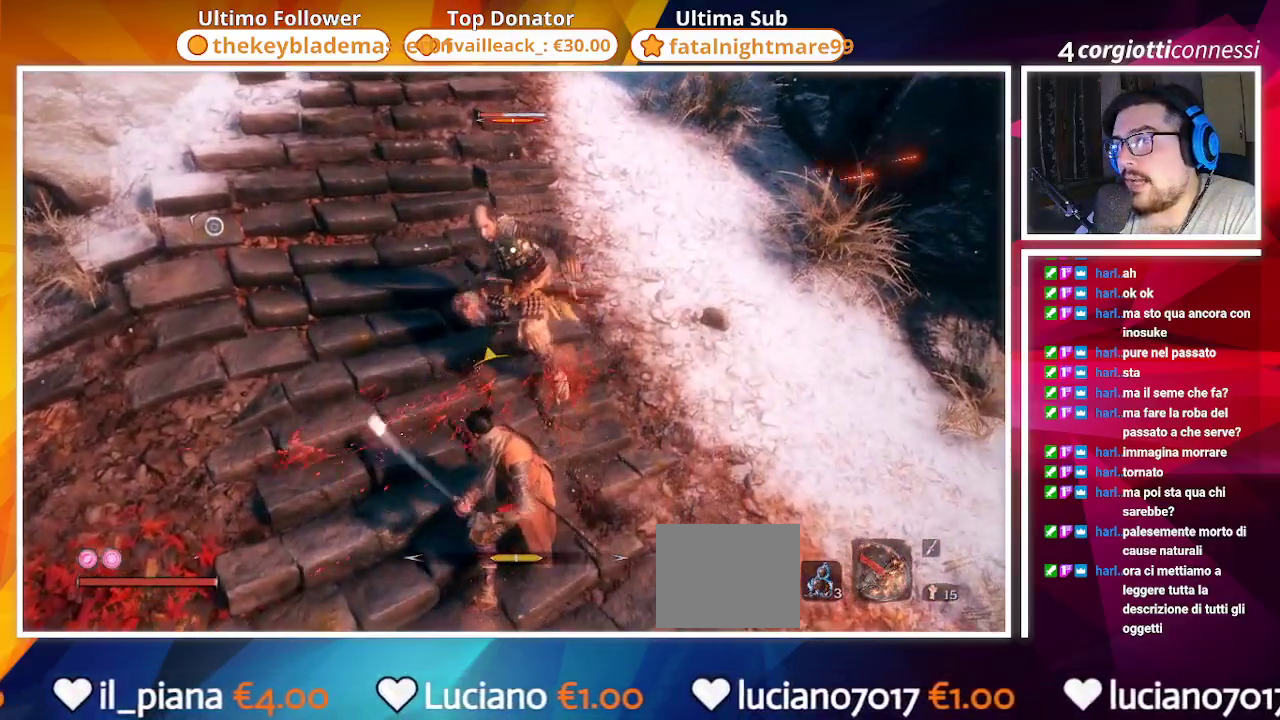
{"buttons": [], "left_stick": "up", "right_stick": "center", "events": []}
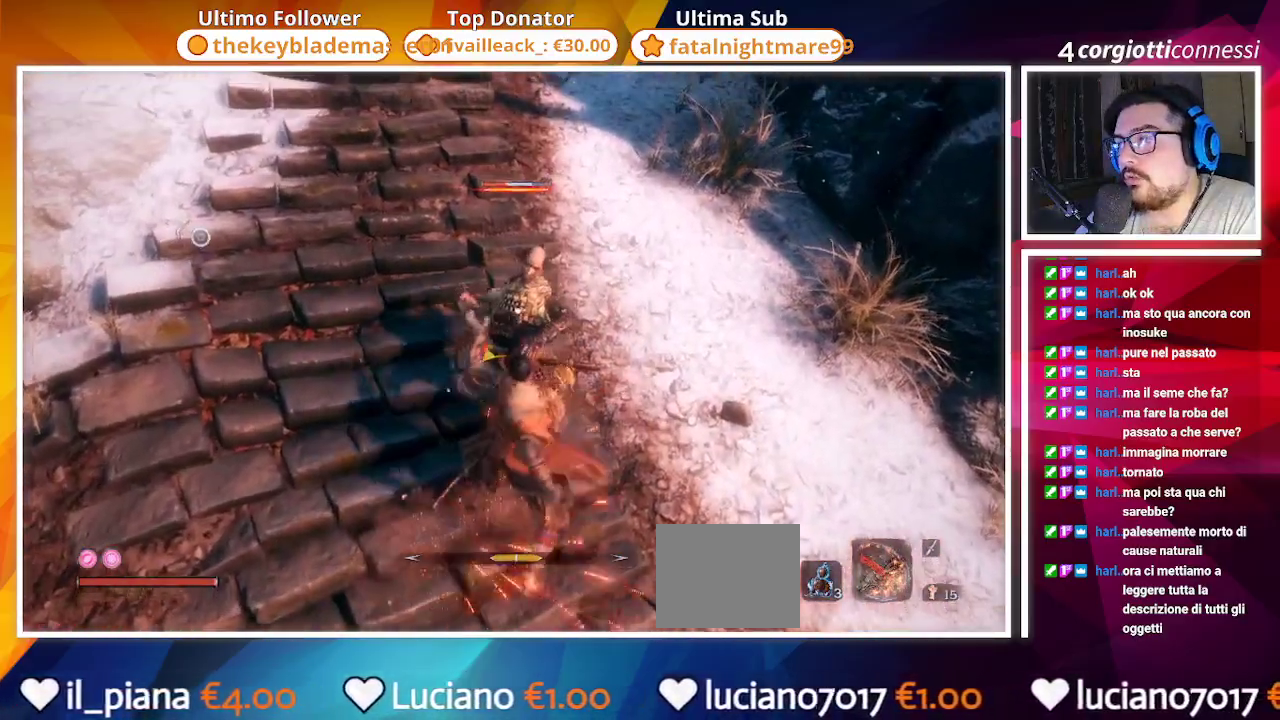
{"buttons": [], "left_stick": "up", "right_stick": "center", "events": []}
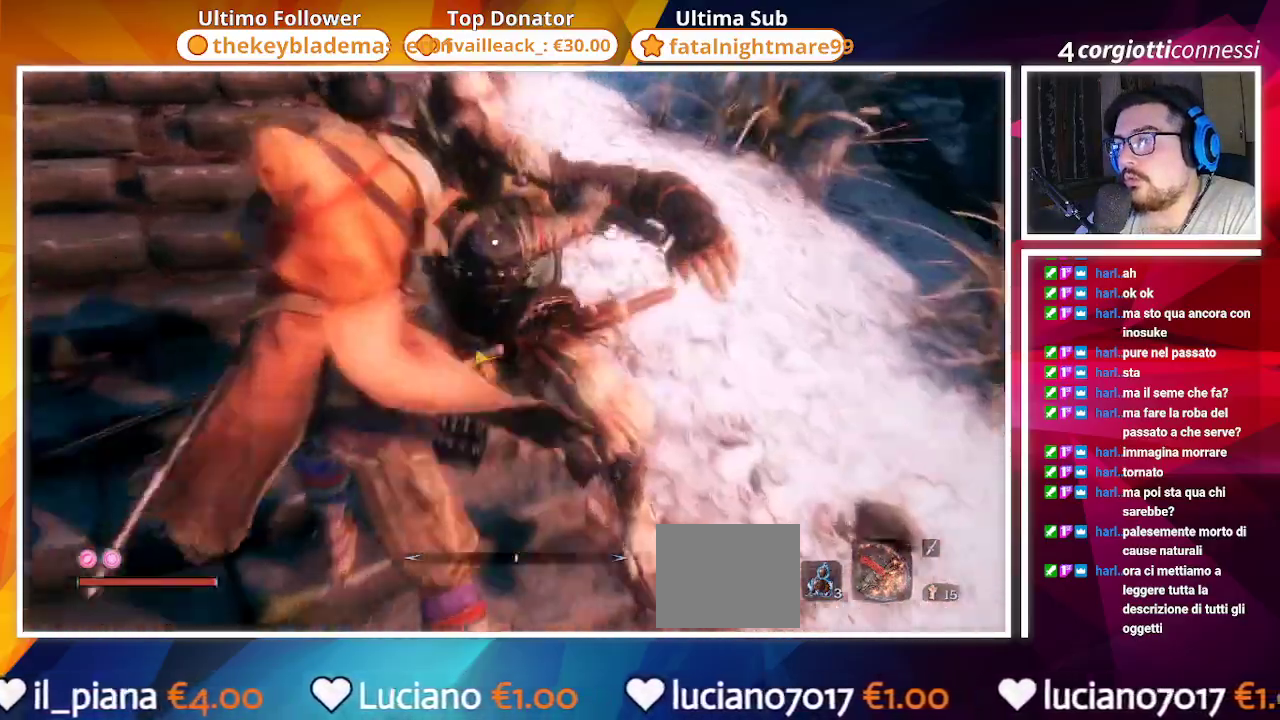
{"buttons": [], "left_stick": "center", "right_stick": "center", "events": [[17, "left_stick", "center"], [100, "right_stick", "up-left"], [350, "right_stick", "center"]]}
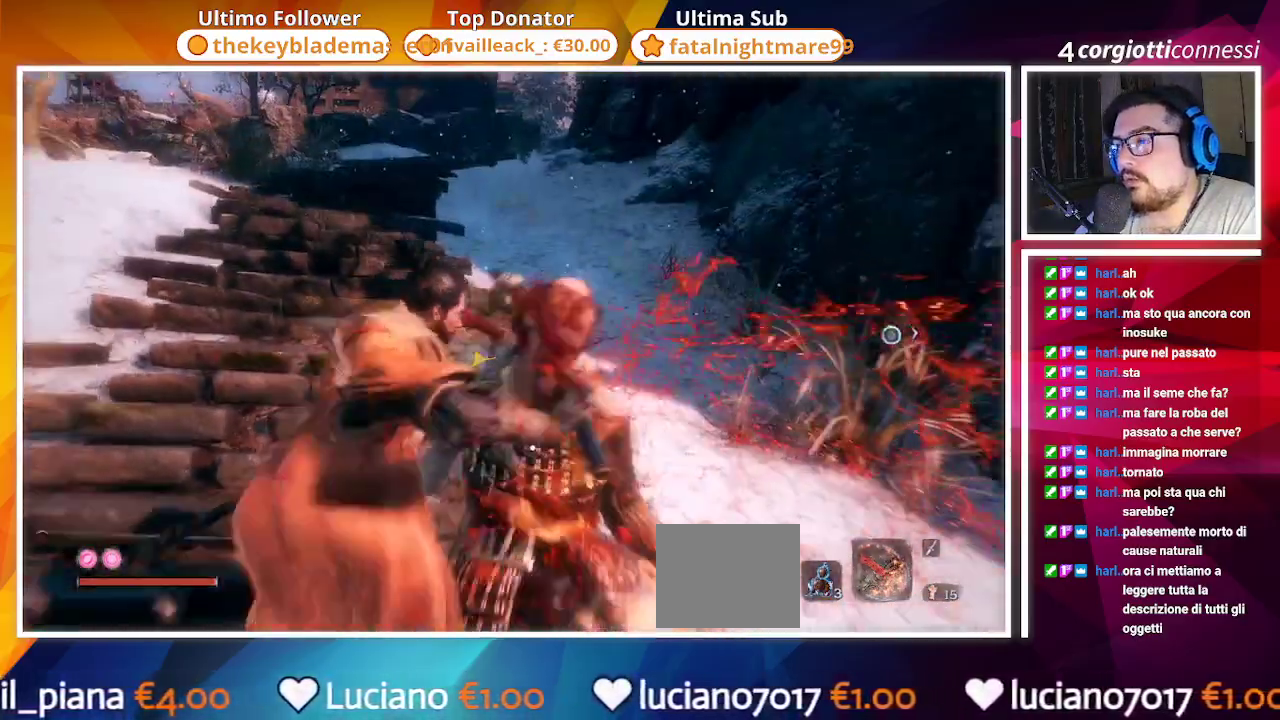
{"buttons": ["CIRCLE"], "left_stick": "up", "right_stick": "center", "events": [[50, "left_stick", "up"], [317, "CIRCLE", "down"]]}
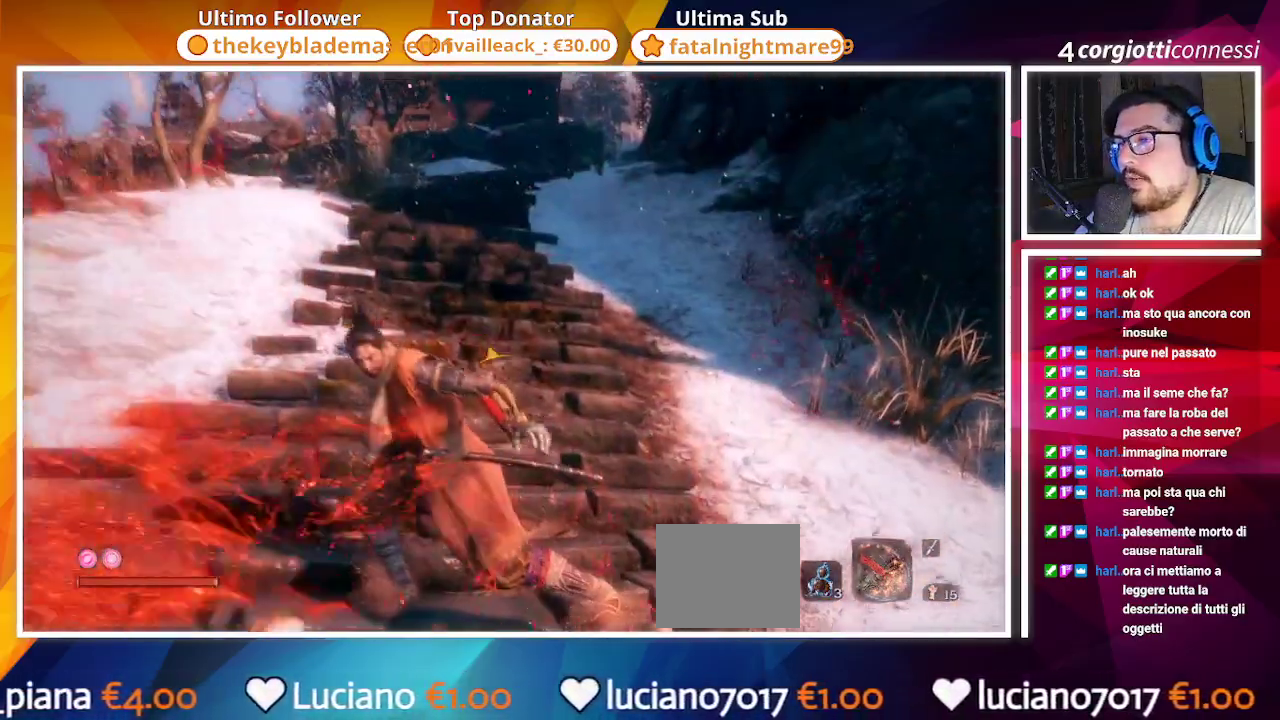
{"buttons": ["CIRCLE"], "left_stick": "up", "right_stick": "center", "events": []}
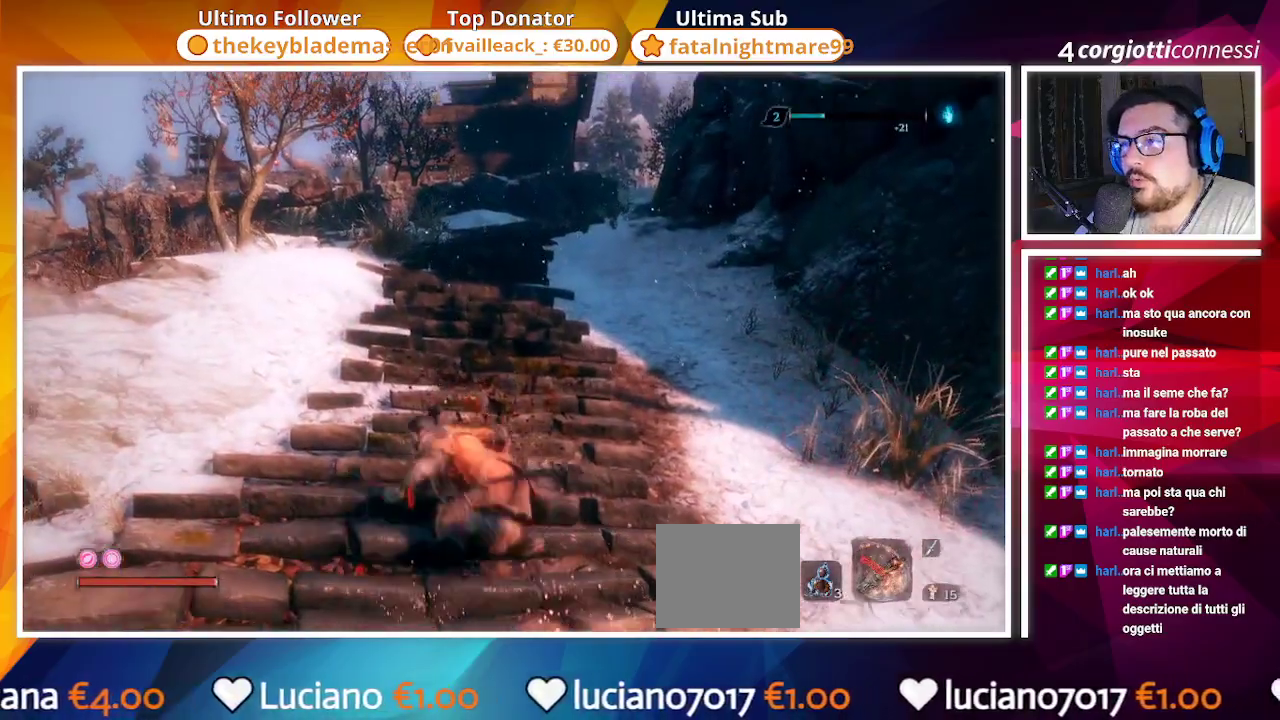
{"buttons": ["CIRCLE"], "left_stick": "up", "right_stick": "center", "events": []}
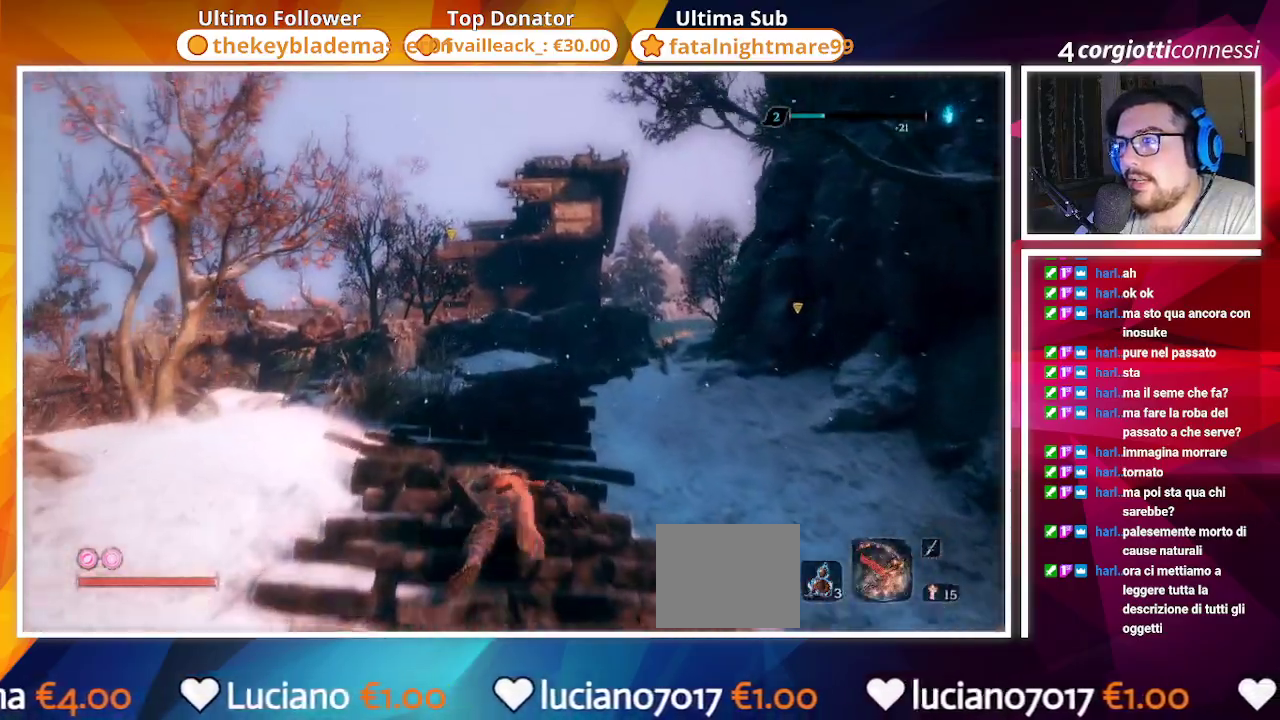
{"buttons": ["CIRCLE"], "left_stick": "up", "right_stick": "center", "events": [[300, "right_stick", "down-right"], [483, "right_stick", "center"]]}
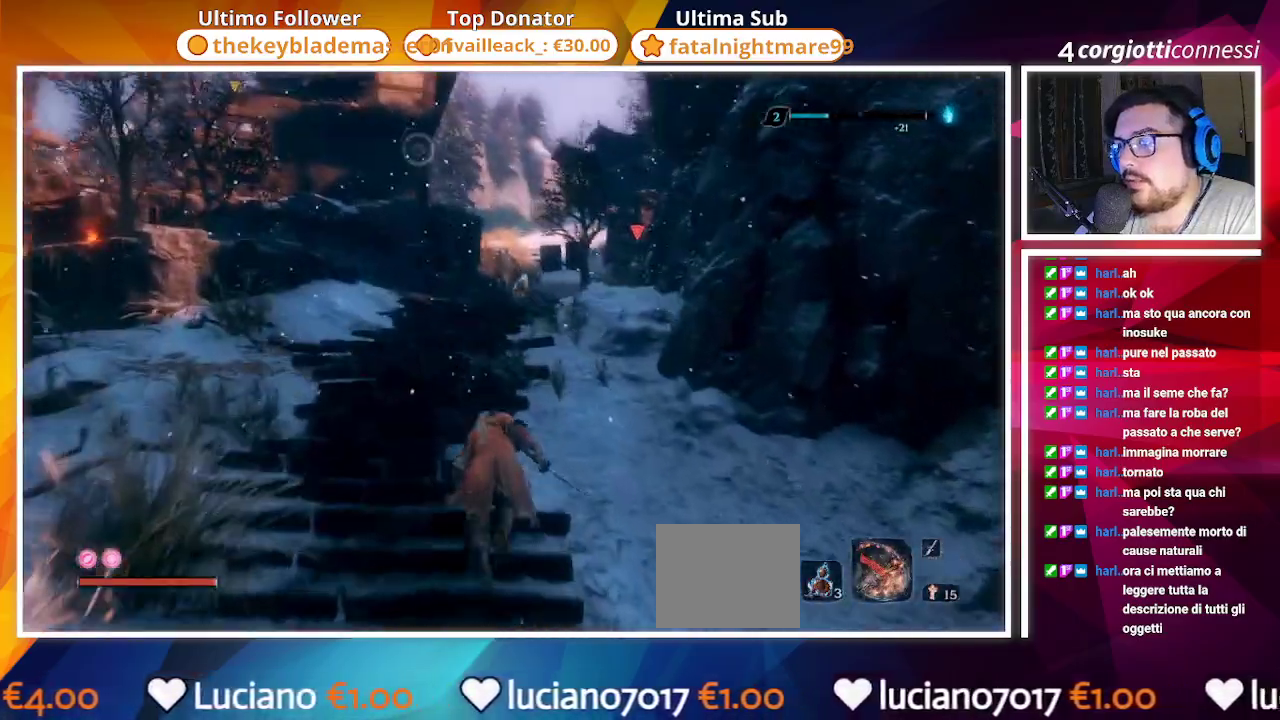
{"buttons": ["CIRCLE"], "left_stick": "up", "right_stick": "center", "events": [[150, "R3", "down"], [267, "R3", "up"]]}
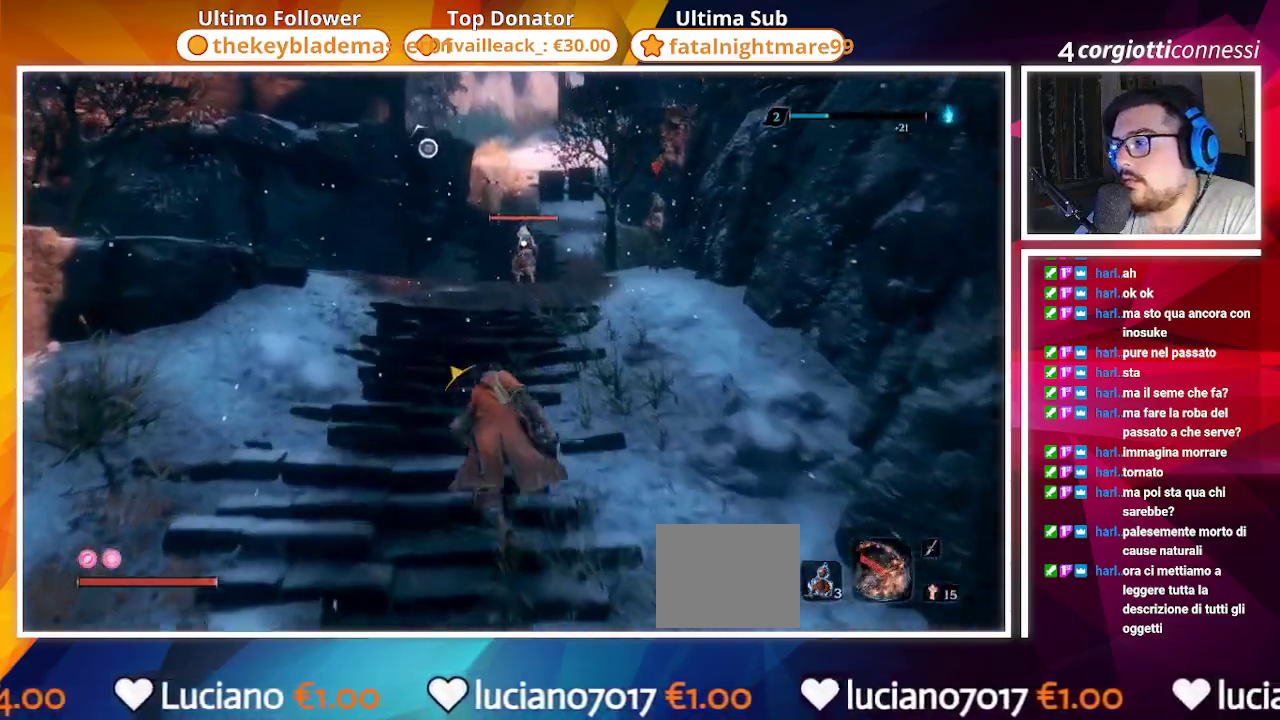
{"buttons": ["CIRCLE"], "left_stick": "up", "right_stick": "center", "events": []}
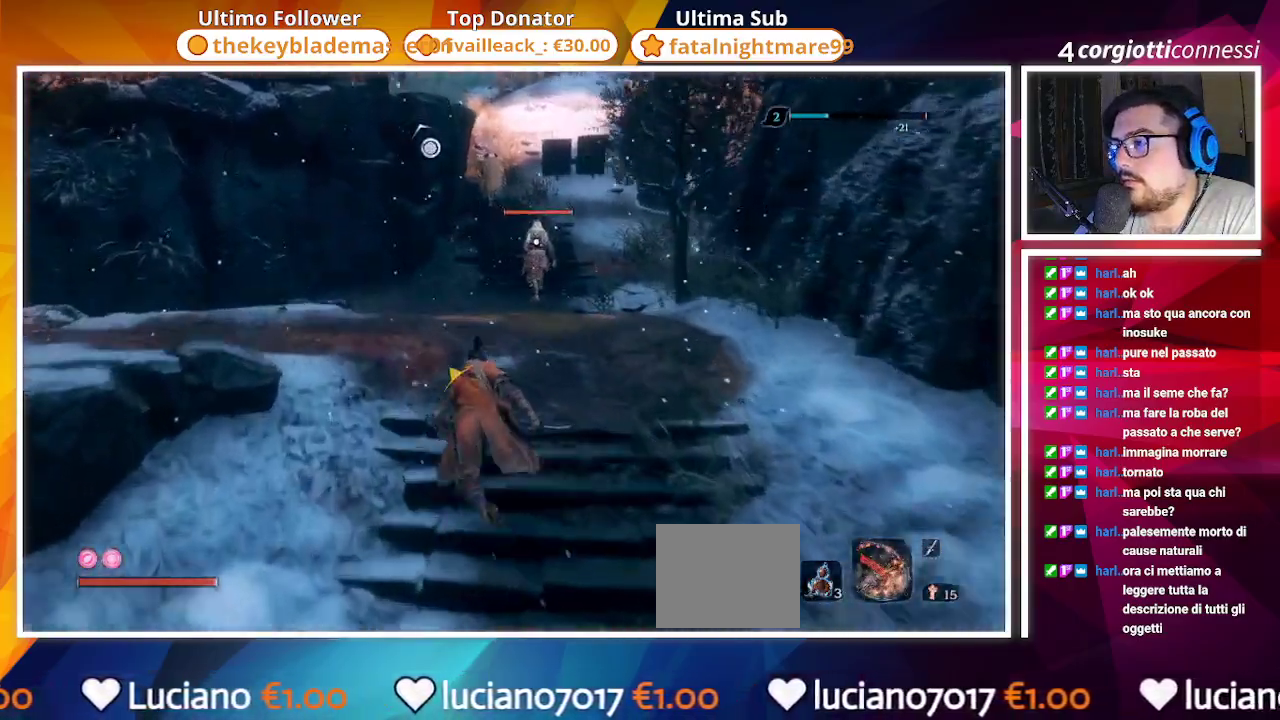
{"buttons": ["CIRCLE"], "left_stick": "up", "right_stick": "center", "events": []}
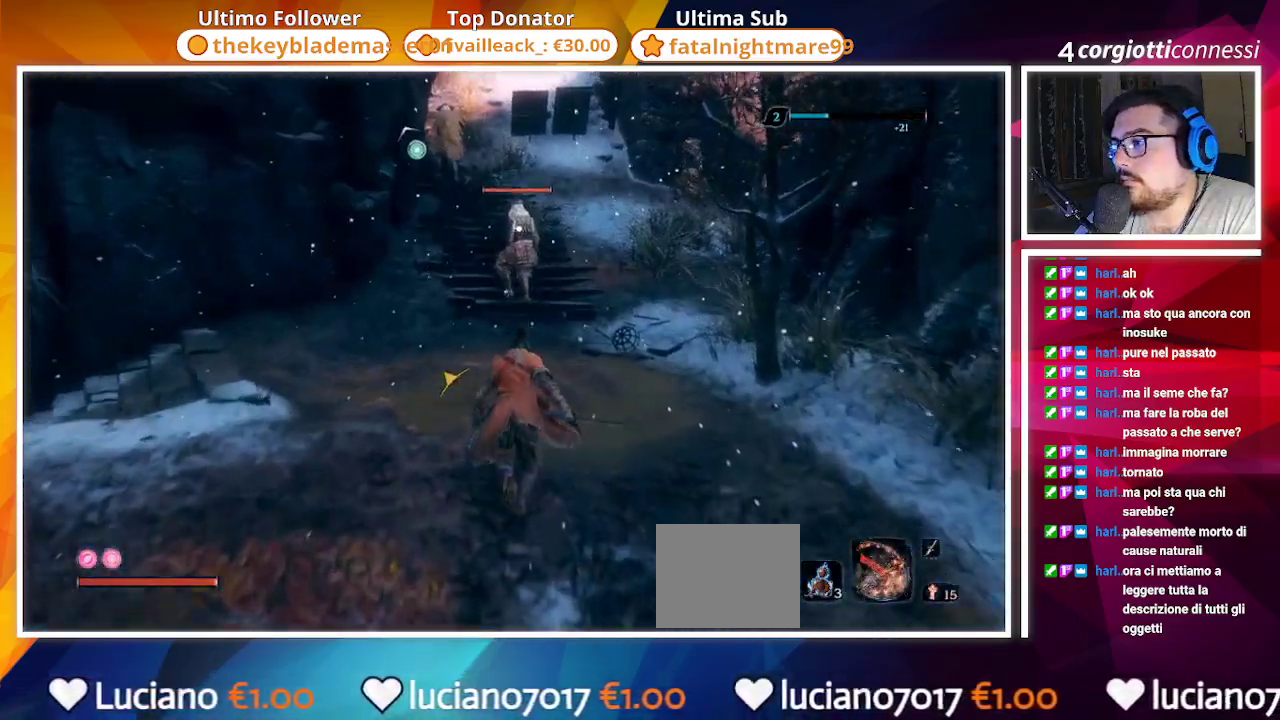
{"buttons": ["CIRCLE", "R2"], "left_stick": "up", "right_stick": "center", "events": [[83, "R2", "down"]]}
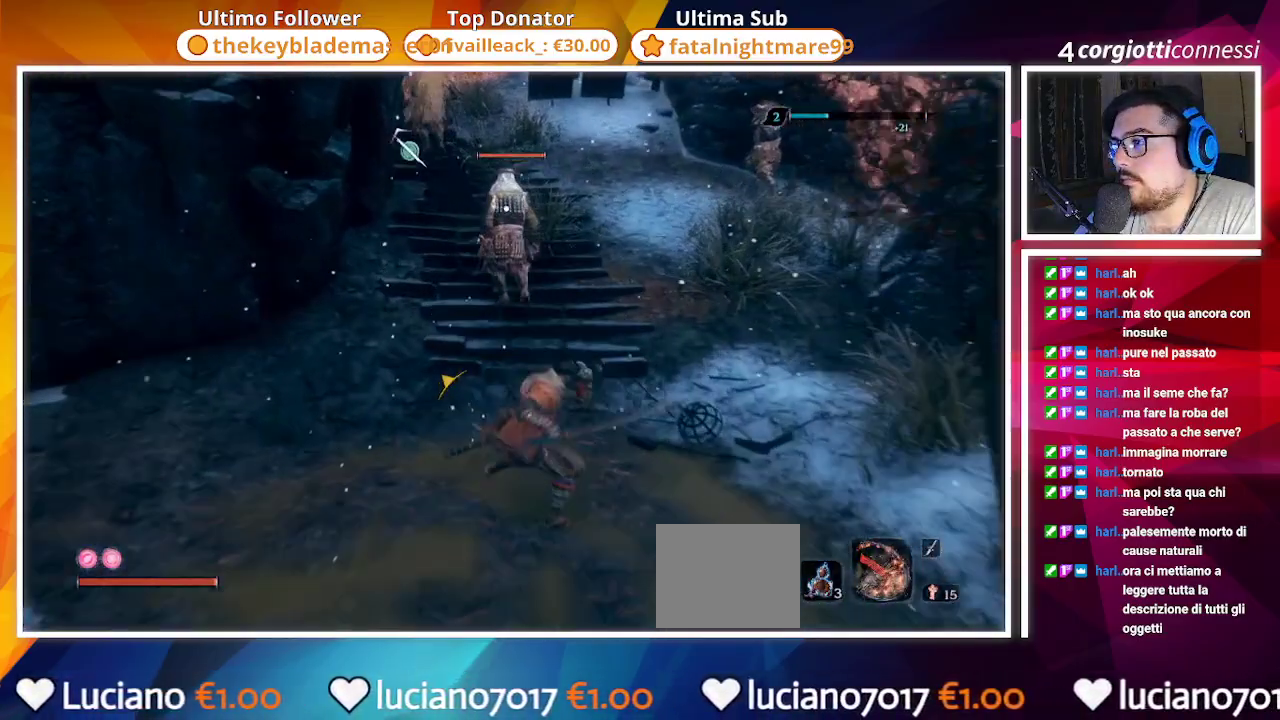
{"buttons": ["CIRCLE"], "left_stick": "up", "right_stick": "center", "events": [[17, "CIRCLE", "up"], [17, "R2", "up"], [367, "CIRCLE", "down"]]}
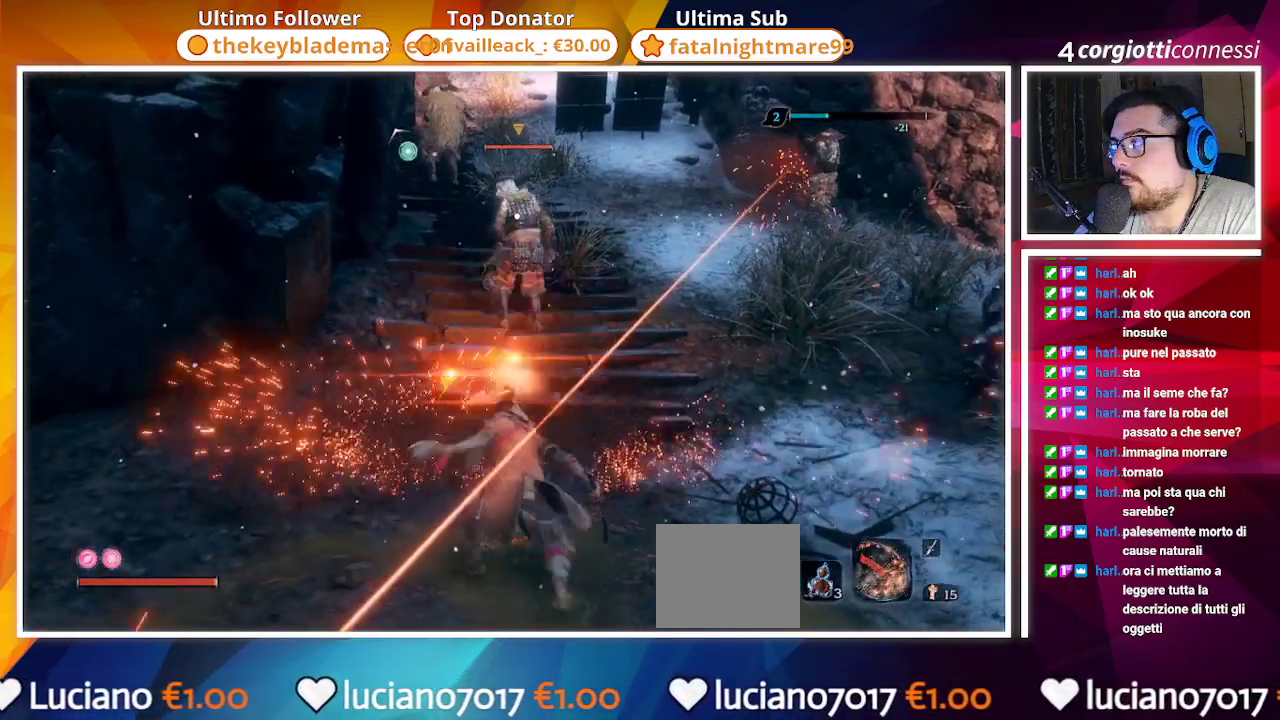
{"buttons": [], "left_stick": "up", "right_stick": "center", "events": [[167, "CIRCLE", "up"]]}
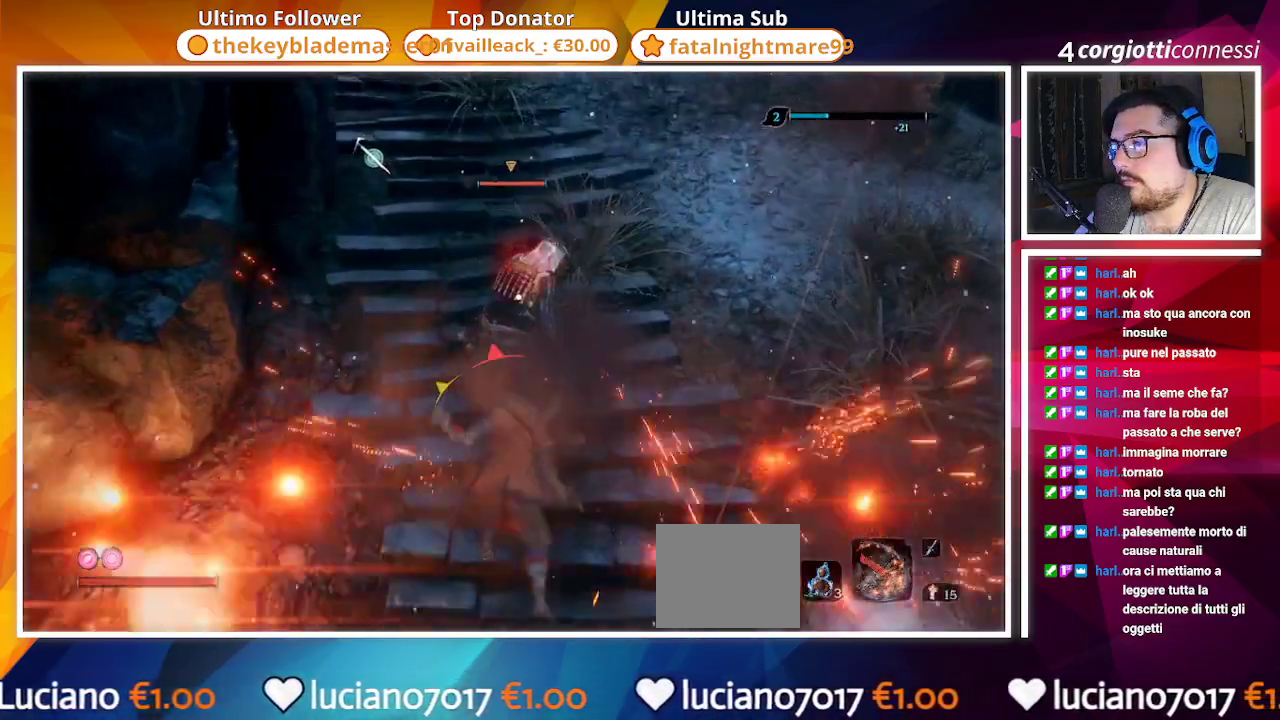
{"buttons": [], "left_stick": "up", "right_stick": "center", "events": [[200, "R1", "down"], [283, "R1", "up"], [350, "R1", "down"], [433, "R1", "up"]]}
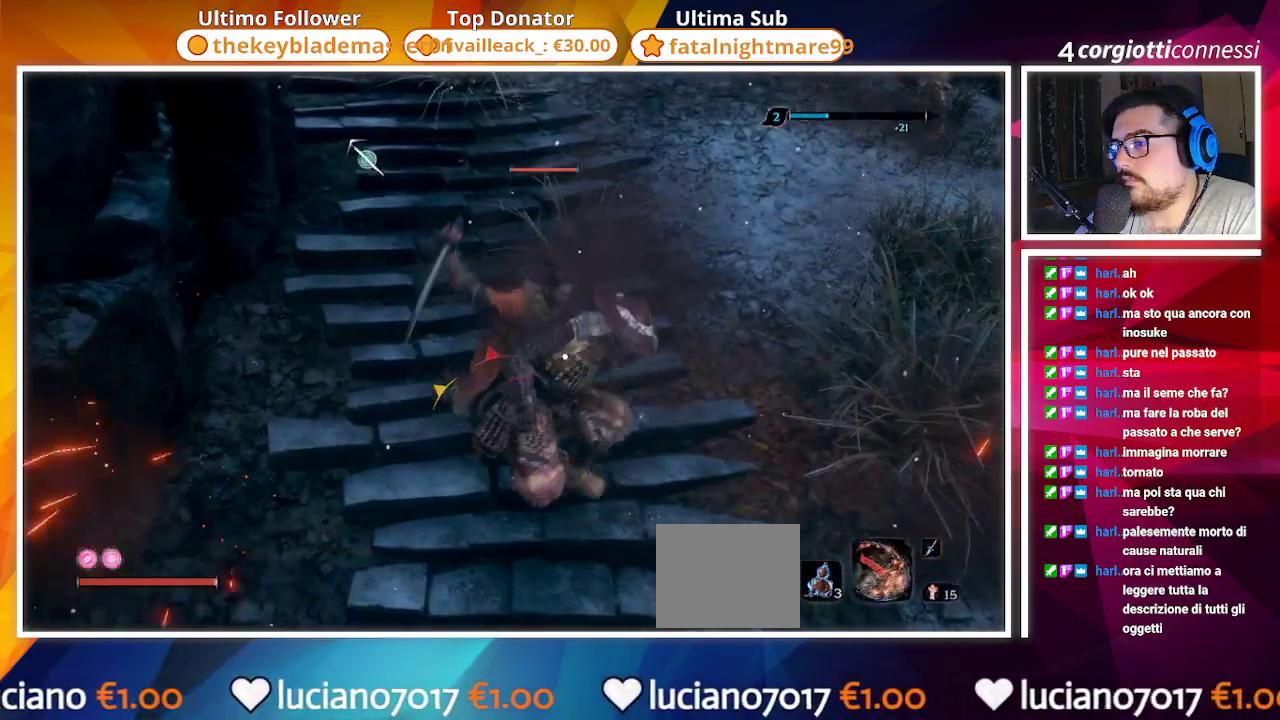
{"buttons": [], "left_stick": "up", "right_stick": "up", "events": [[133, "right_stick", "up"]]}
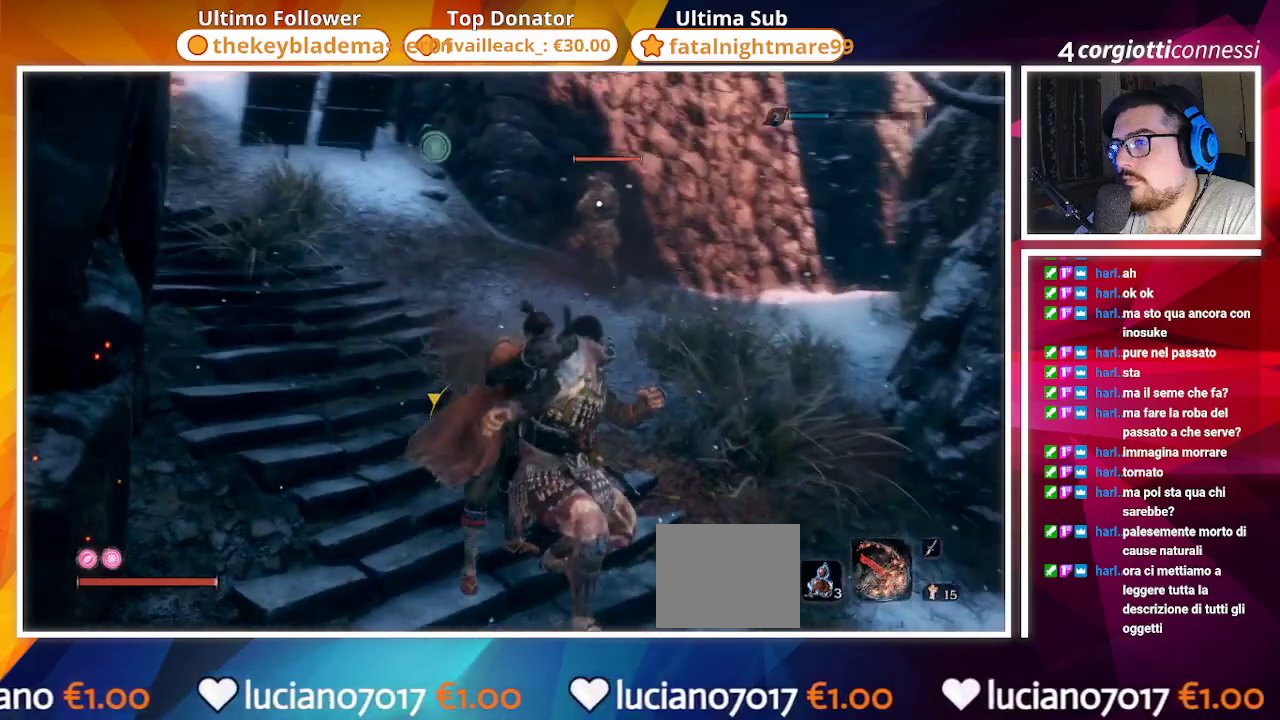
{"buttons": [], "left_stick": "up", "right_stick": "up", "events": []}
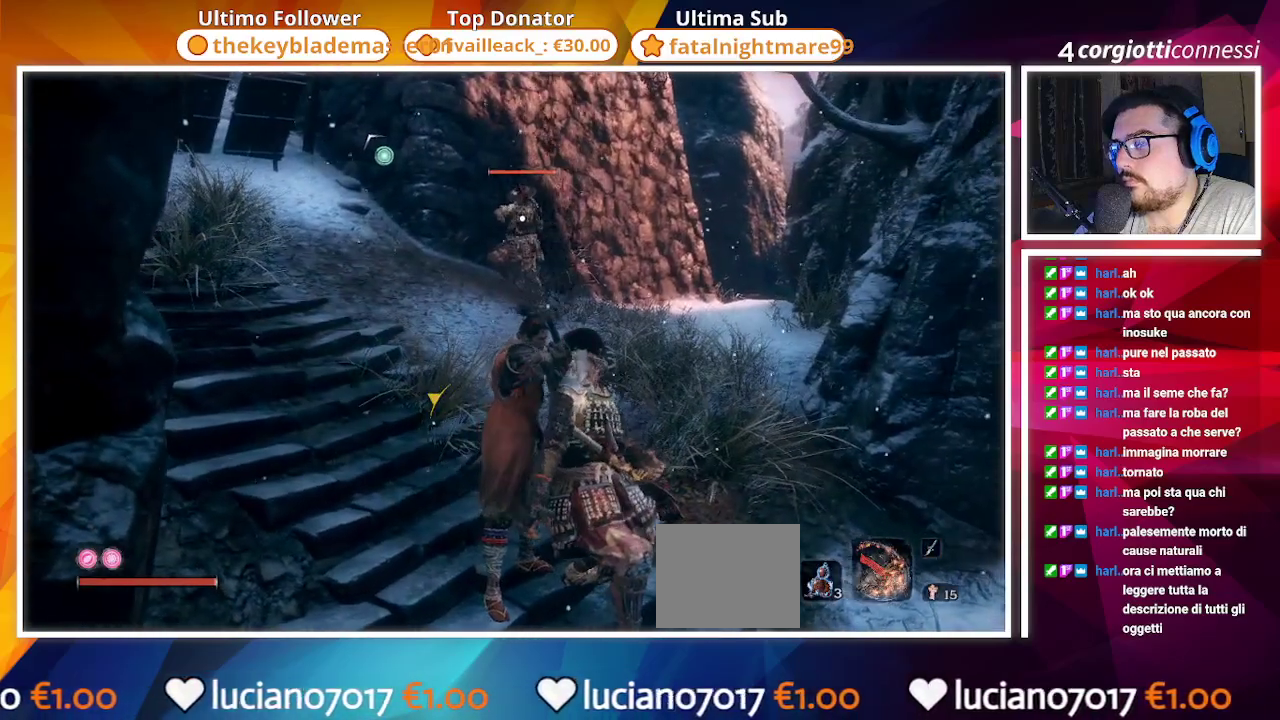
{"buttons": [], "left_stick": "up-right", "right_stick": "up", "events": [[167, "TRIANGLE", "down"], [283, "TRIANGLE", "up"], [433, "left_stick", "up-right"]]}
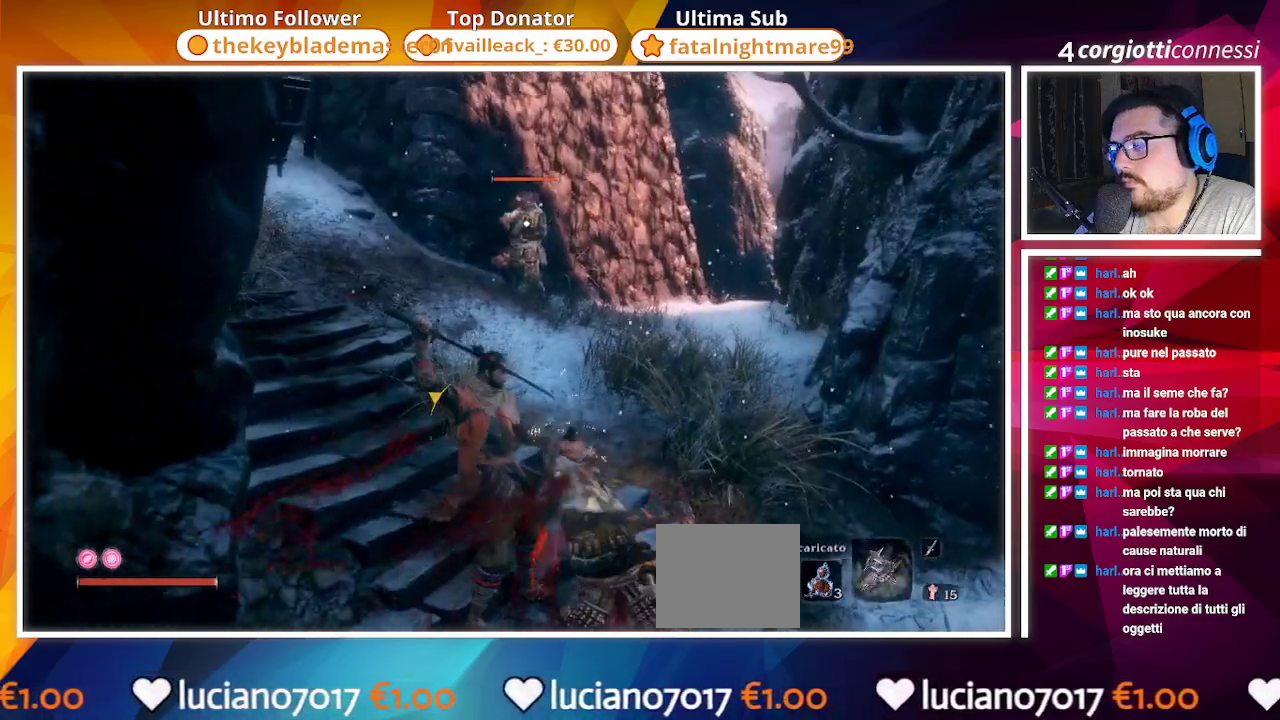
{"buttons": [], "left_stick": "up-right", "right_stick": "up", "events": [[150, "R2", "down"], [250, "R2", "up"], [367, "right_stick", "center"], [483, "right_stick", "up"]]}
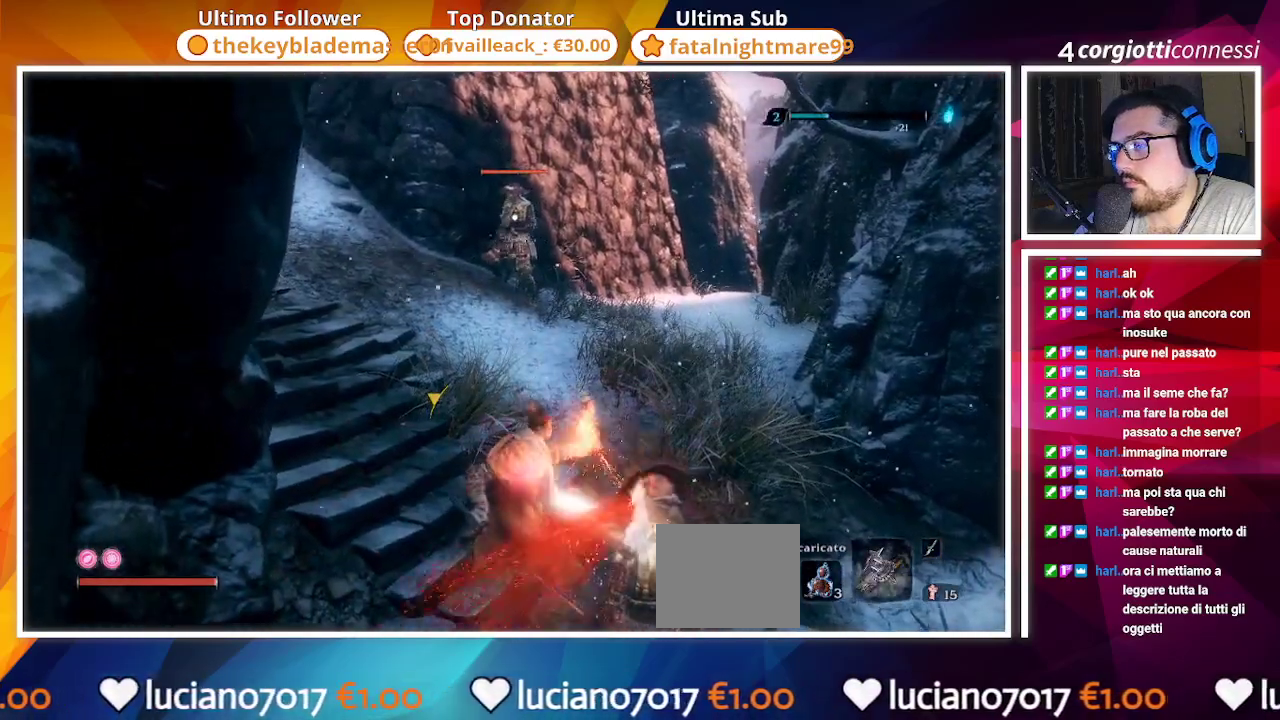
{"buttons": [], "left_stick": "up-right", "right_stick": "up"}
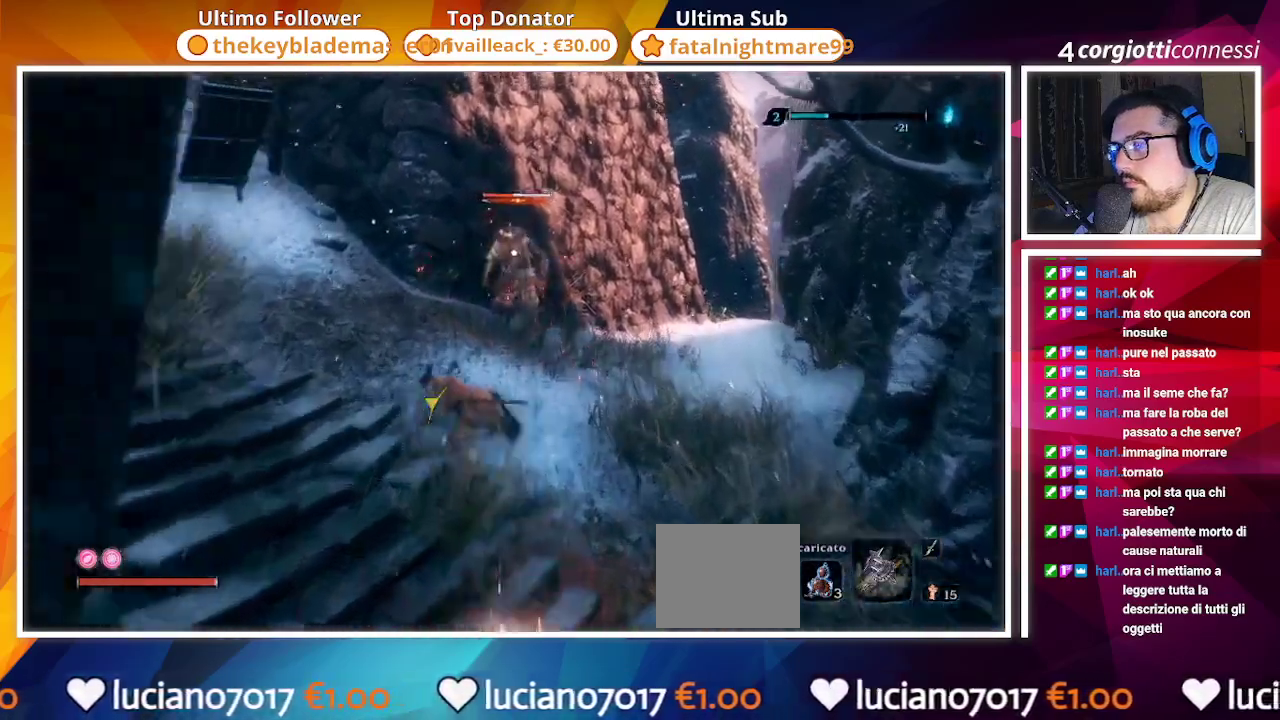
{"buttons": [], "left_stick": "up-right", "right_stick": "left"}
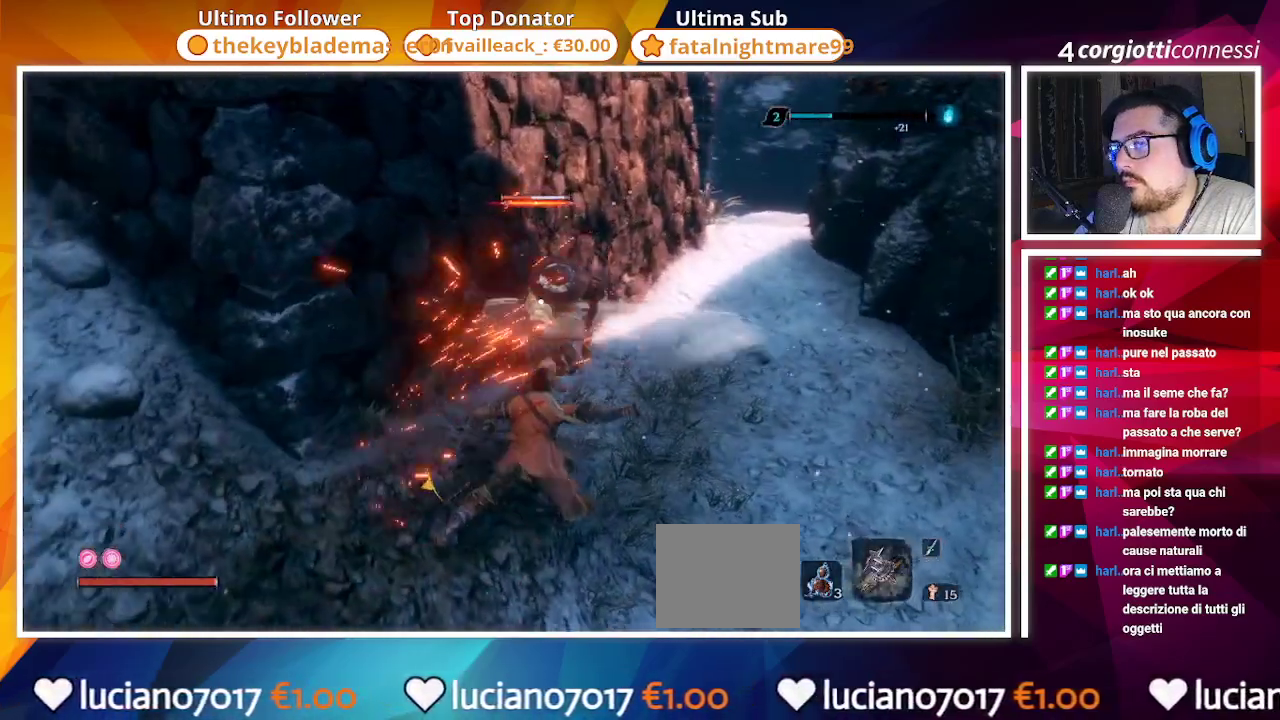
{"buttons": [], "left_stick": "up-right", "right_stick": "down-left", "events": [[50, "R1", "down"], [133, "R1", "up"], [167, "right_stick", "center"], [217, "R1", "down"], [283, "R1", "up"], [350, "right_stick", "down-left"], [383, "R1", "down"], [450, "R1", "up"]]}
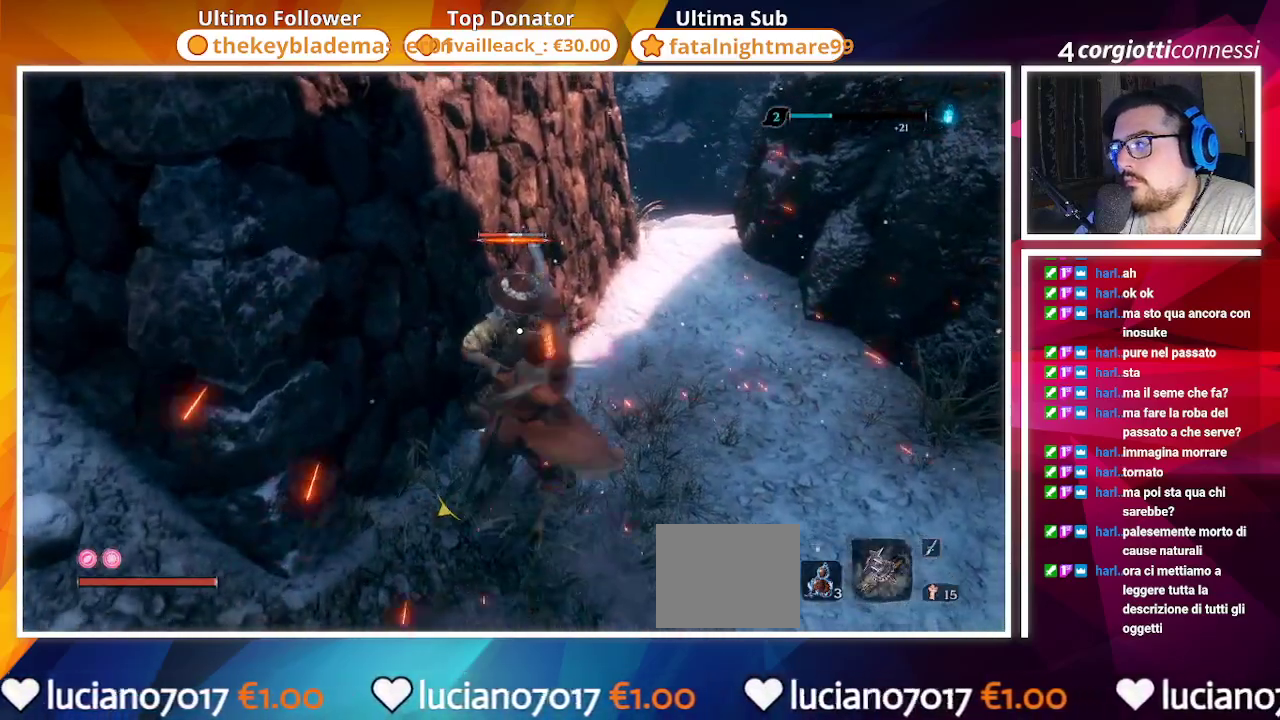
{"buttons": [], "left_stick": "up-right", "right_stick": "down-left", "events": [[33, "right_stick", "center"], [67, "R1", "down"], [150, "R1", "up"], [250, "R1", "down"], [317, "R1", "up"], [450, "right_stick", "down-left"]]}